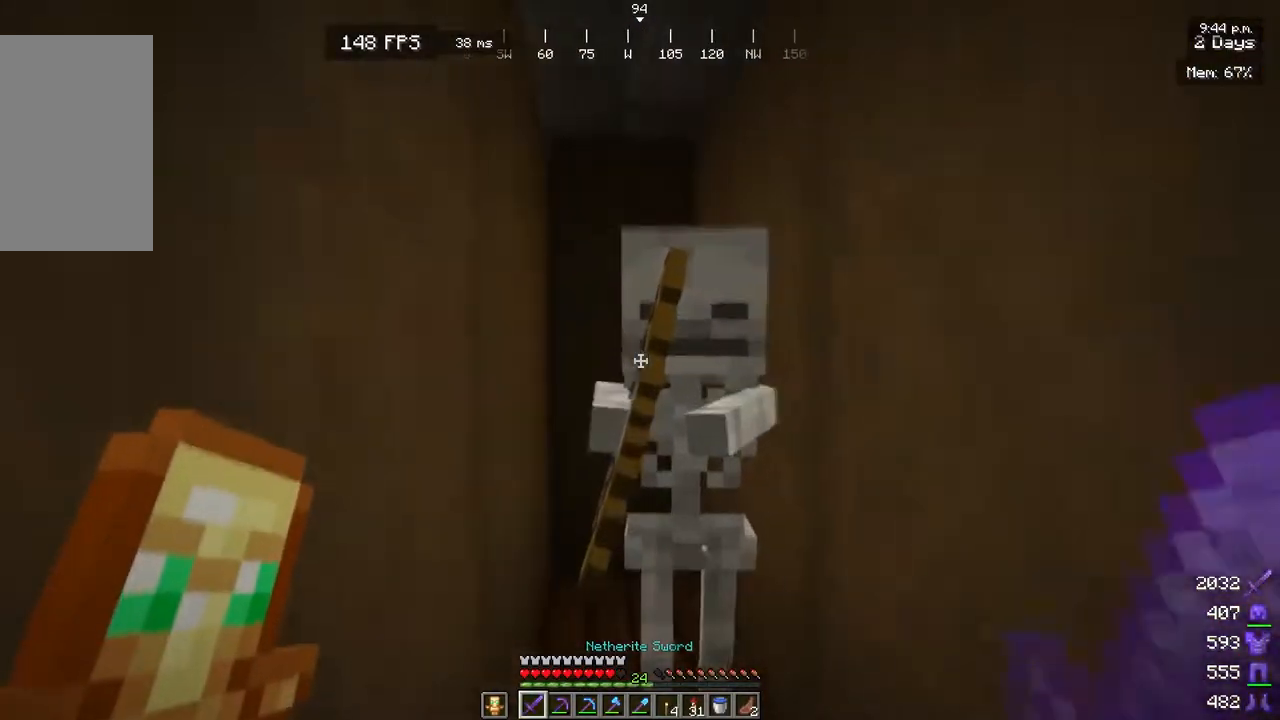
Gameplay with keyboard and mouse; each line is a JSON object with the keys and mouse buttons held at the frame after it. "events" lists presses ("down") and releases ("up") of "a", "d", "s", "w", "mouse_left" and "mouse_right" between this image and that frame as [ms after this image, input, new state], when the widget could be followed in between. "mouse_left", "mouse_right" = the "left", "right" buttons of the "mouse" list. No other keys are recorded. Fast repeated clicks can show as one long hold. Mouse movement is not recorded.
{"keys": ["w"], "mouse": [], "events": [[33, "w", "up"], [83, "mouse_left", "up"], [467, "w", "down"]]}
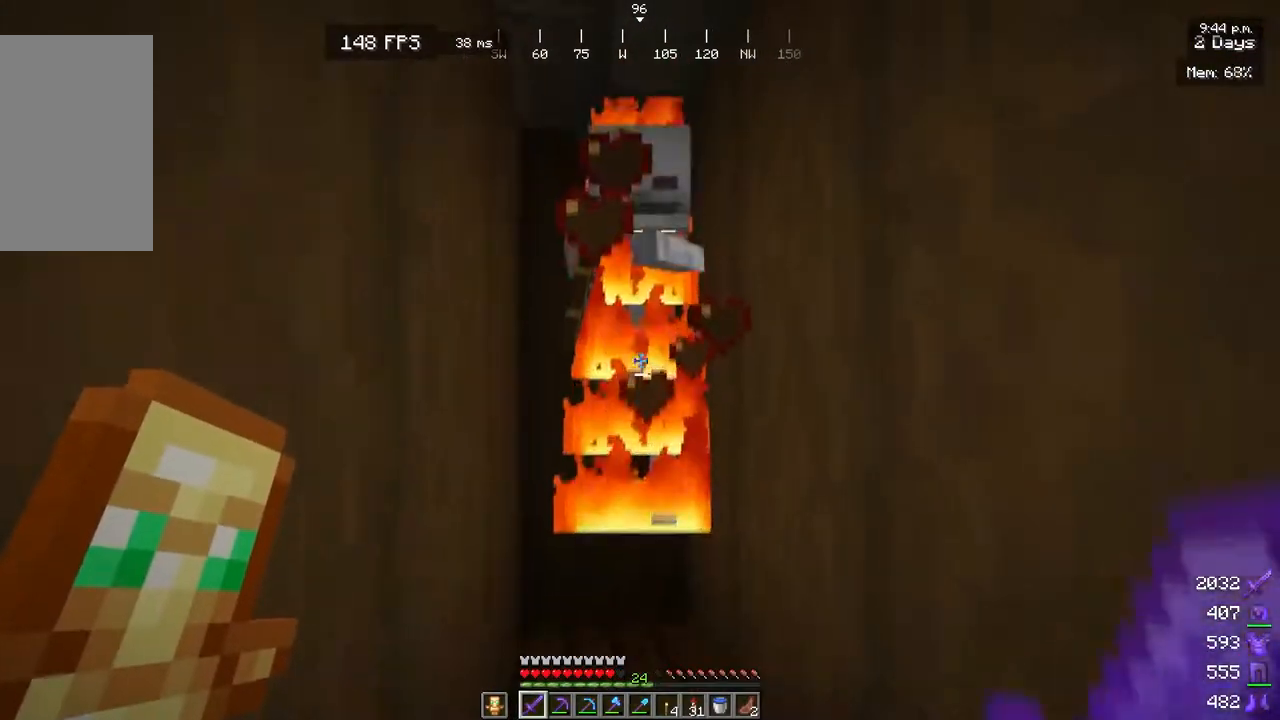
{"keys": [], "mouse": [], "events": [[117, "mouse_left", "down"], [217, "w", "up"], [250, "mouse_left", "up"]]}
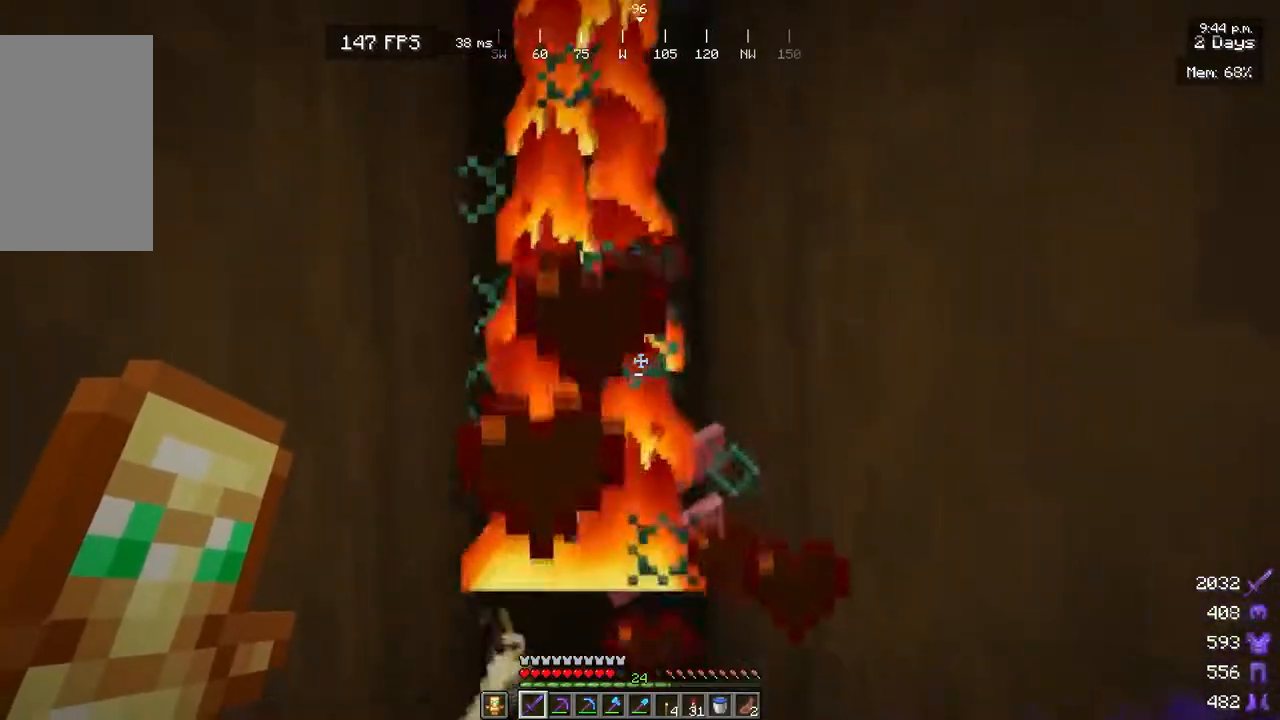
{"keys": ["a", "w"], "mouse": [], "events": [[233, "w", "down"], [433, "a", "down"]]}
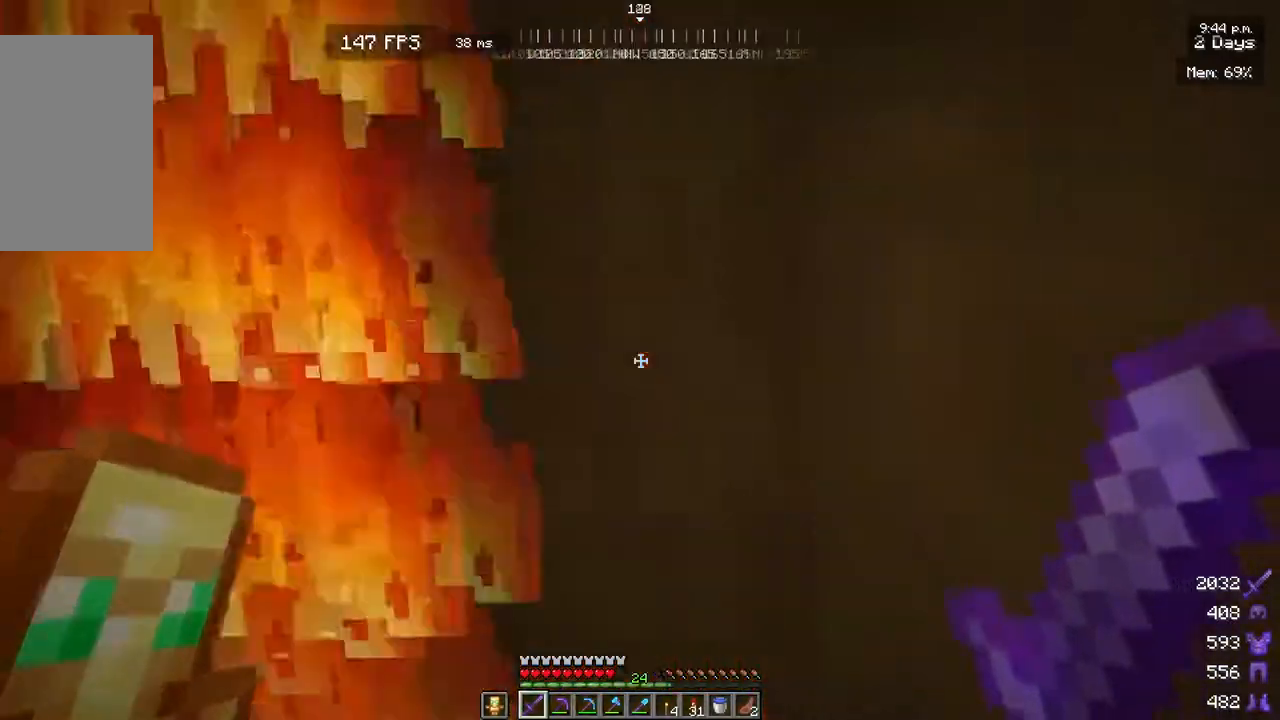
{"keys": ["w"], "mouse": [], "events": [[300, "a", "up"]]}
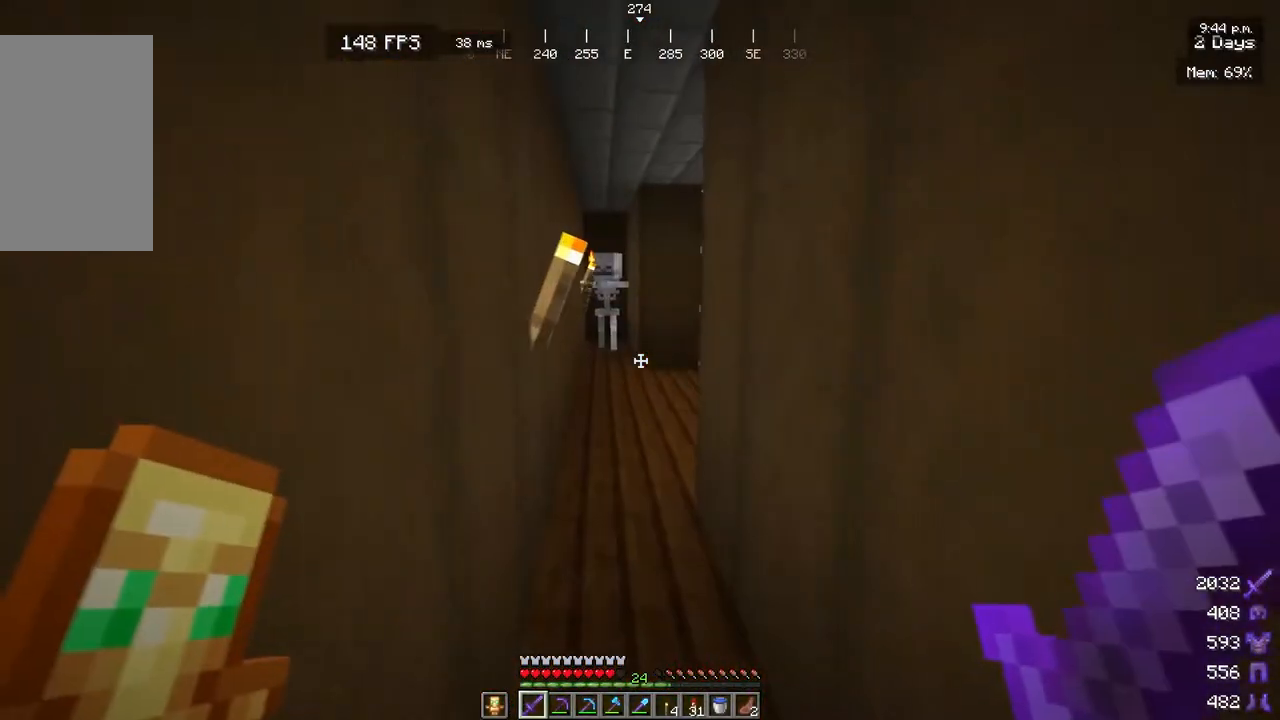
{"keys": ["w"], "mouse": [], "events": []}
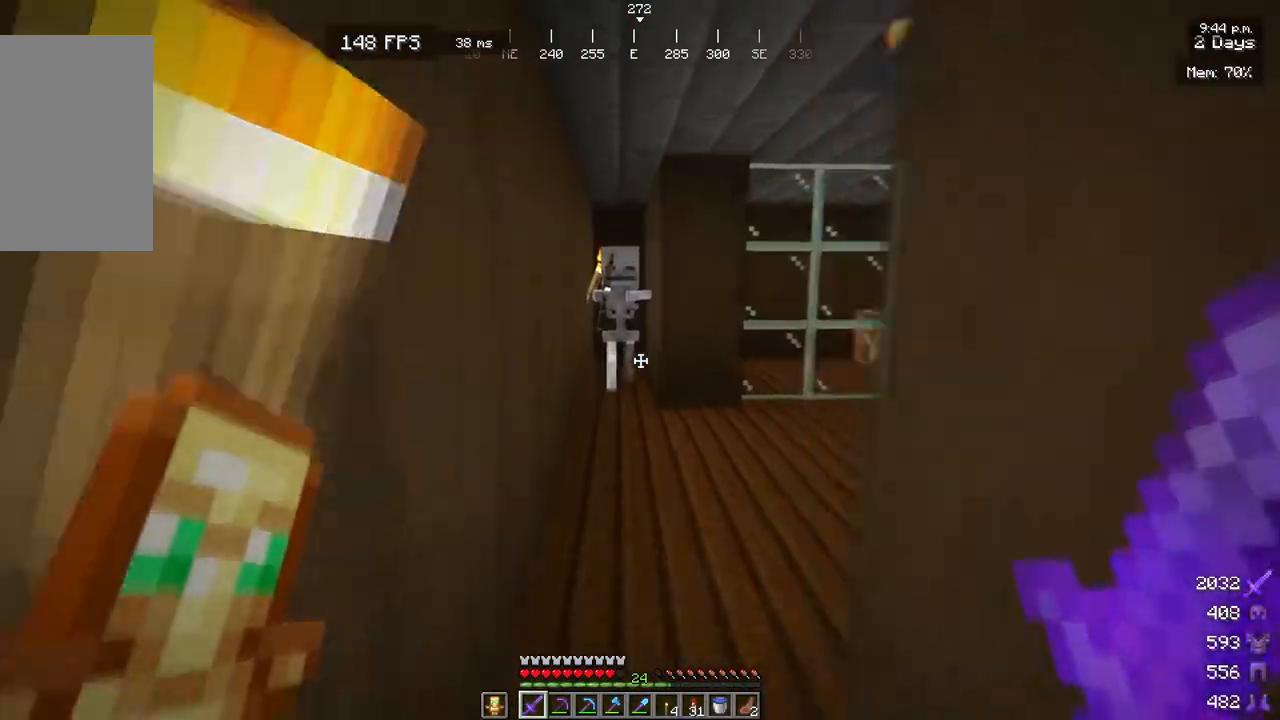
{"keys": ["w"], "mouse": [], "events": []}
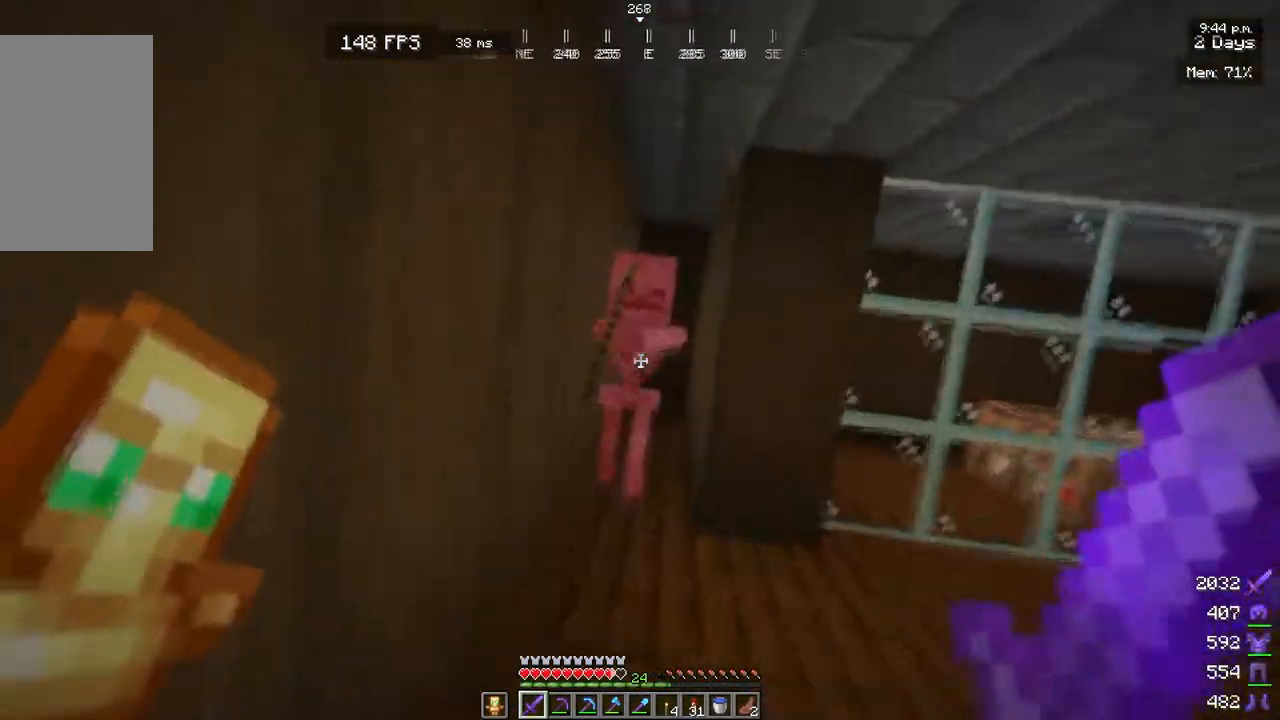
{"keys": ["d", "w"], "mouse": [], "events": [[50, "mouse_left", "down"], [167, "mouse_left", "up"], [267, "d", "down"]]}
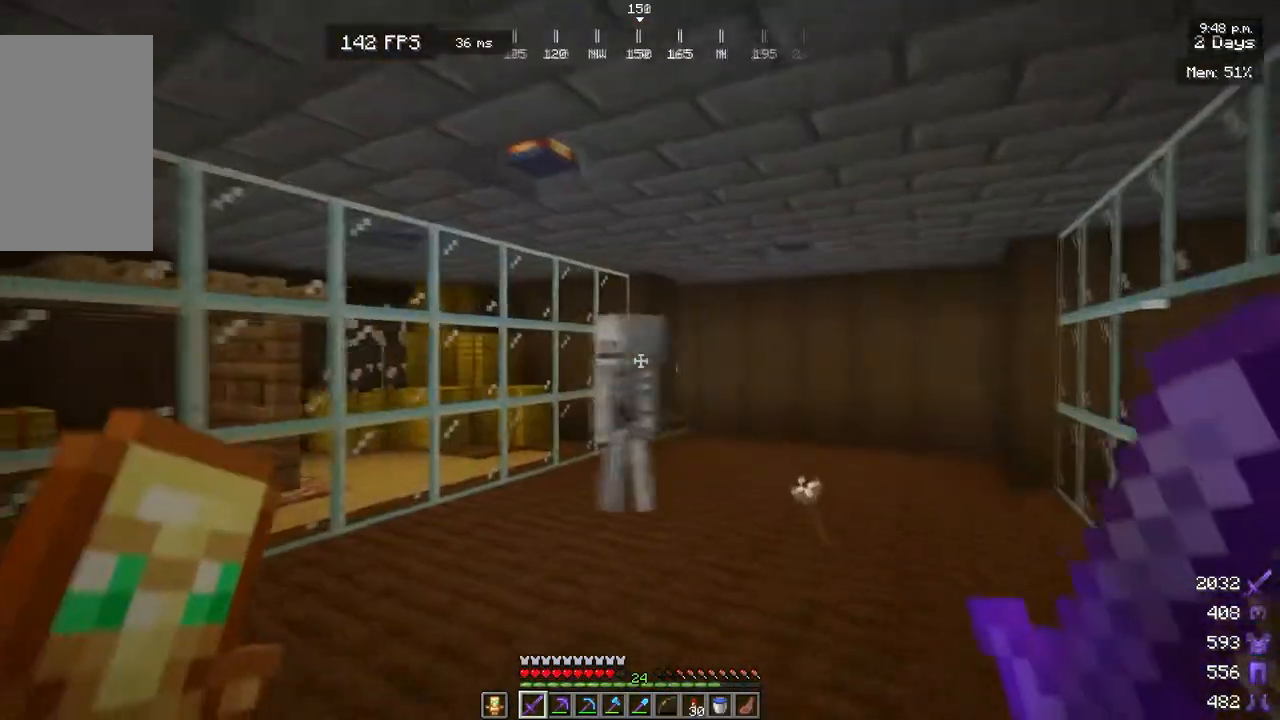
{"keys": ["w"], "mouse": [], "events": [[50, "d", "up"], [317, "a", "down"], [500, "a", "up"]]}
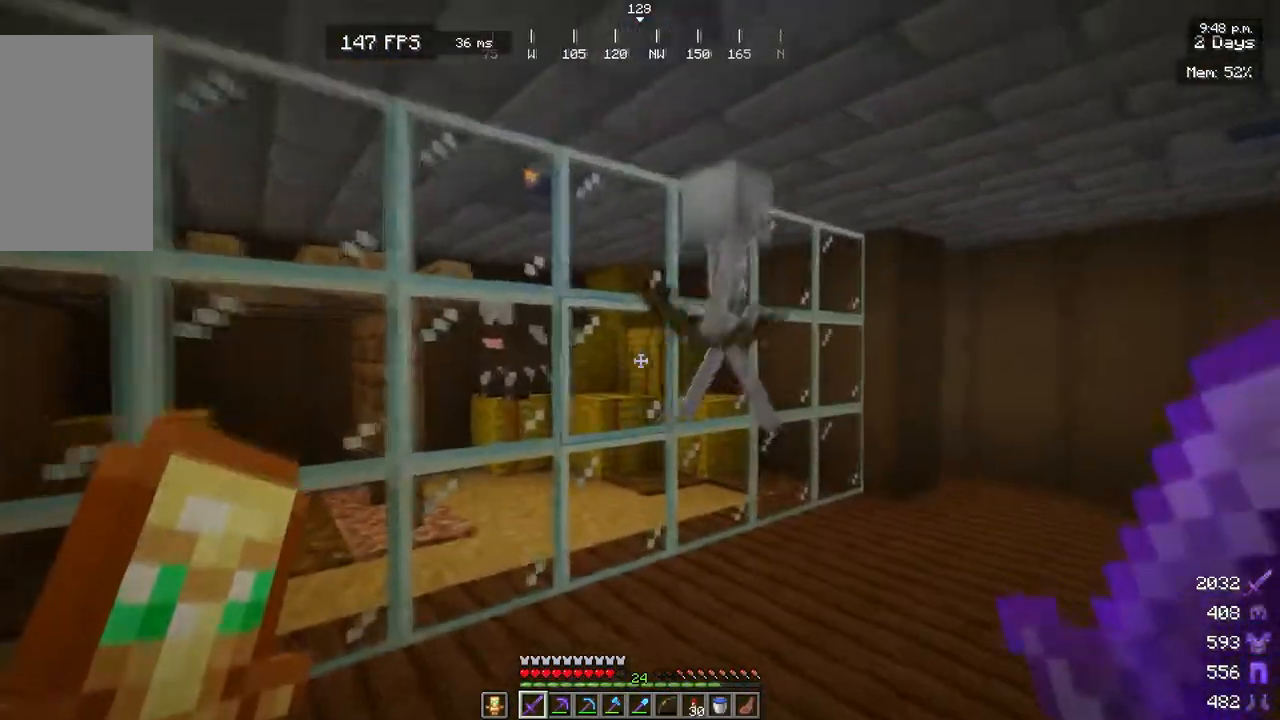
{"keys": [], "mouse": [], "events": [[300, "mouse_left", "down"], [433, "mouse_left", "up"], [450, "w", "up"]]}
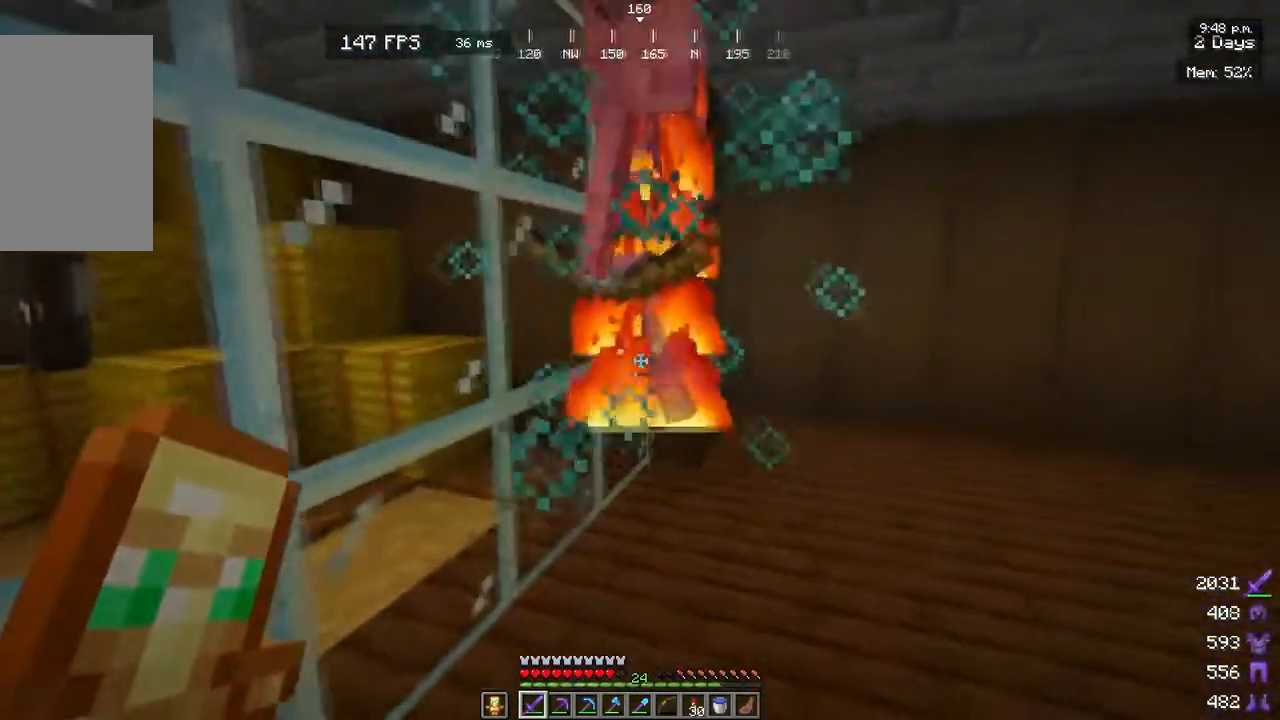
{"keys": ["d", "w"], "mouse": ["left"], "events": [[150, "w", "down"], [300, "d", "down"], [467, "mouse_left", "down"]]}
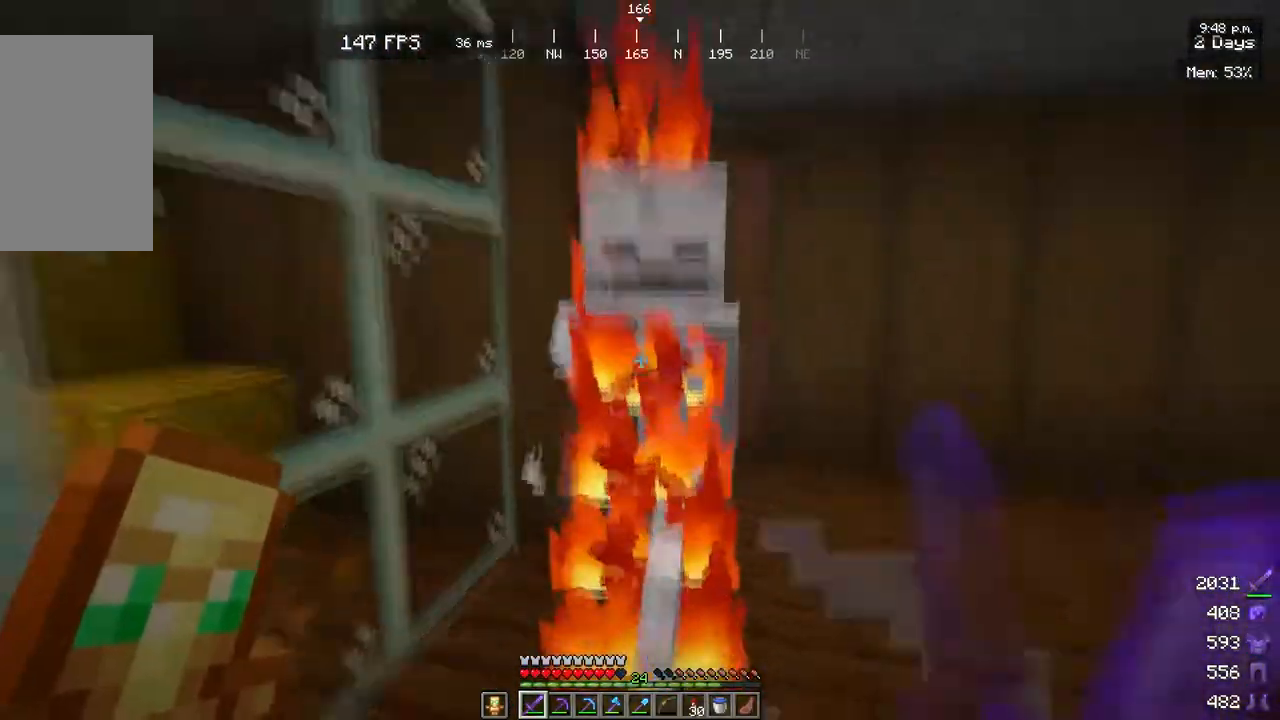
{"keys": ["d", "w"], "mouse": [], "events": [[17, "w", "up"], [83, "mouse_left", "up"], [467, "w", "down"]]}
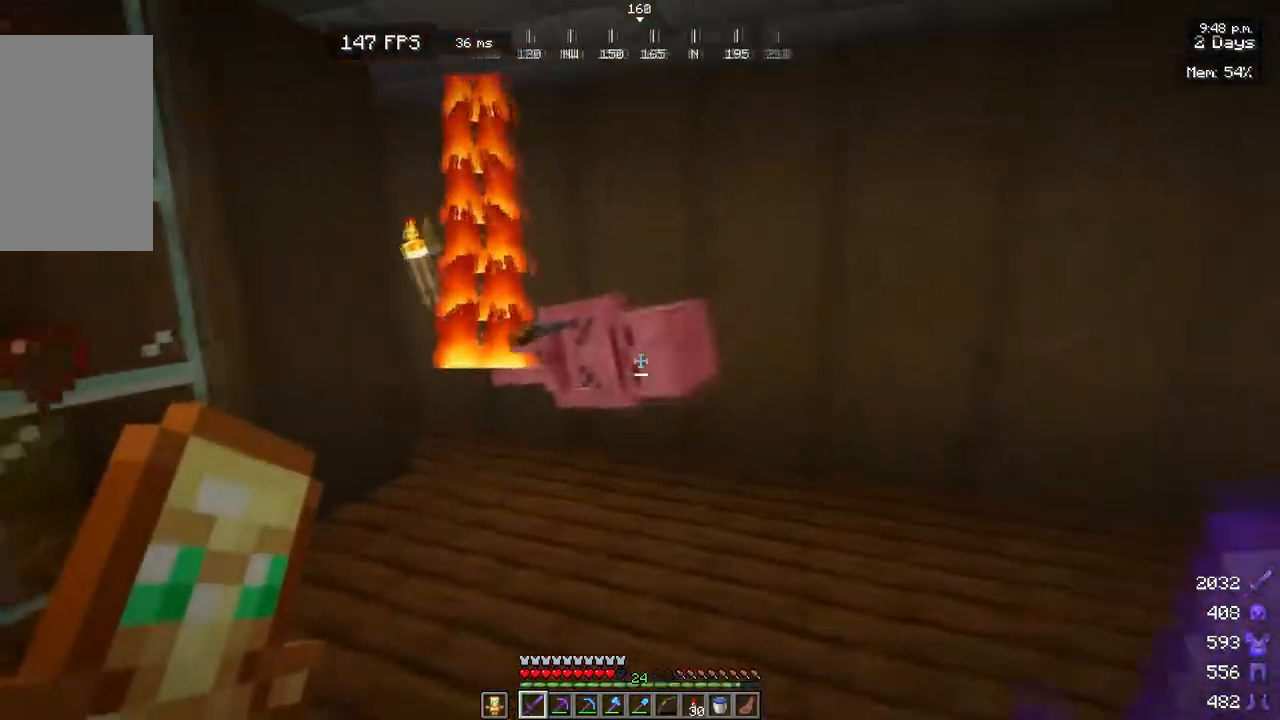
{"keys": ["d", "w"], "mouse": [], "events": [[33, "d", "up"], [217, "d", "down"]]}
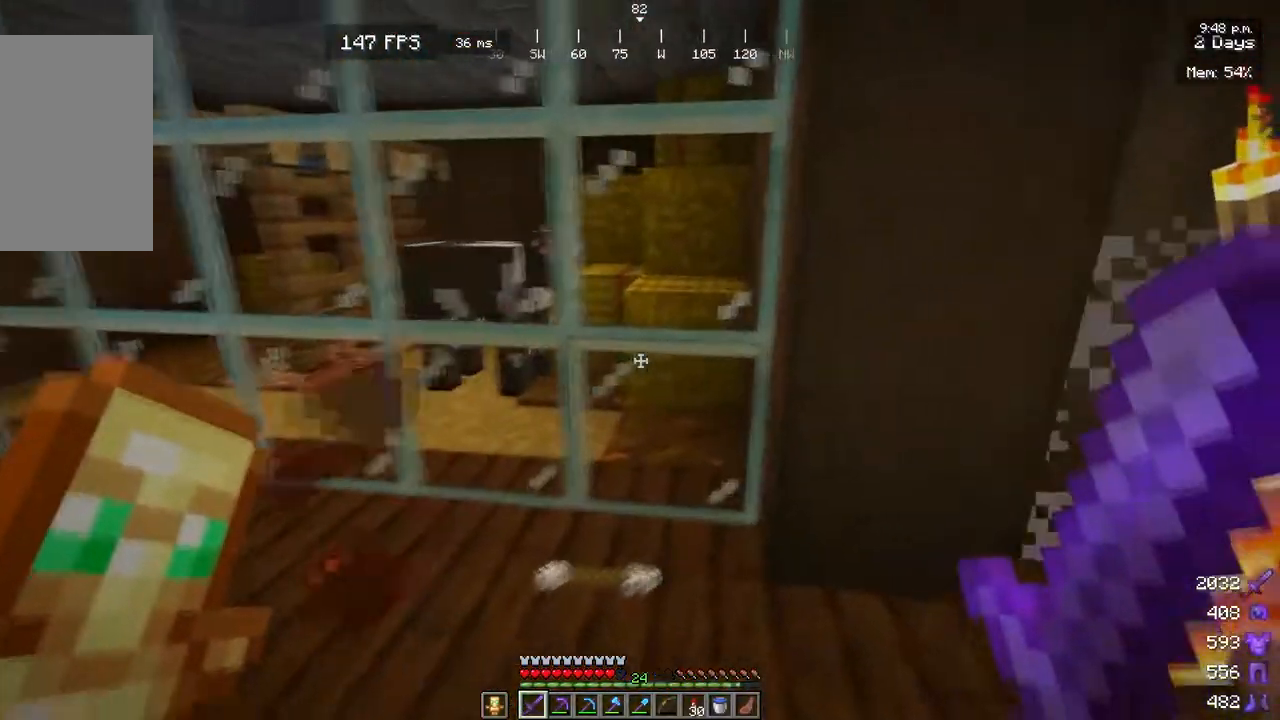
{"keys": [], "mouse": [], "events": [[17, "d", "up"], [67, "w", "up"]]}
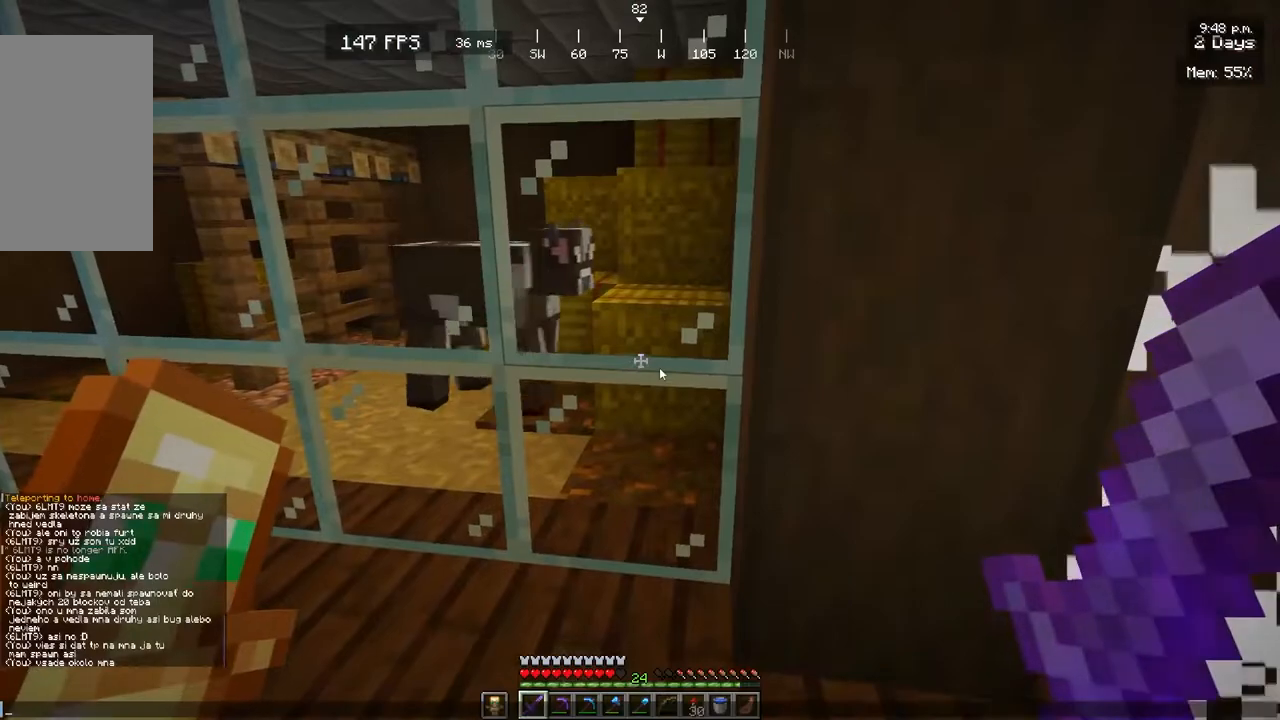
{"keys": ["w"], "mouse": [], "events": [[500, "w", "down"]]}
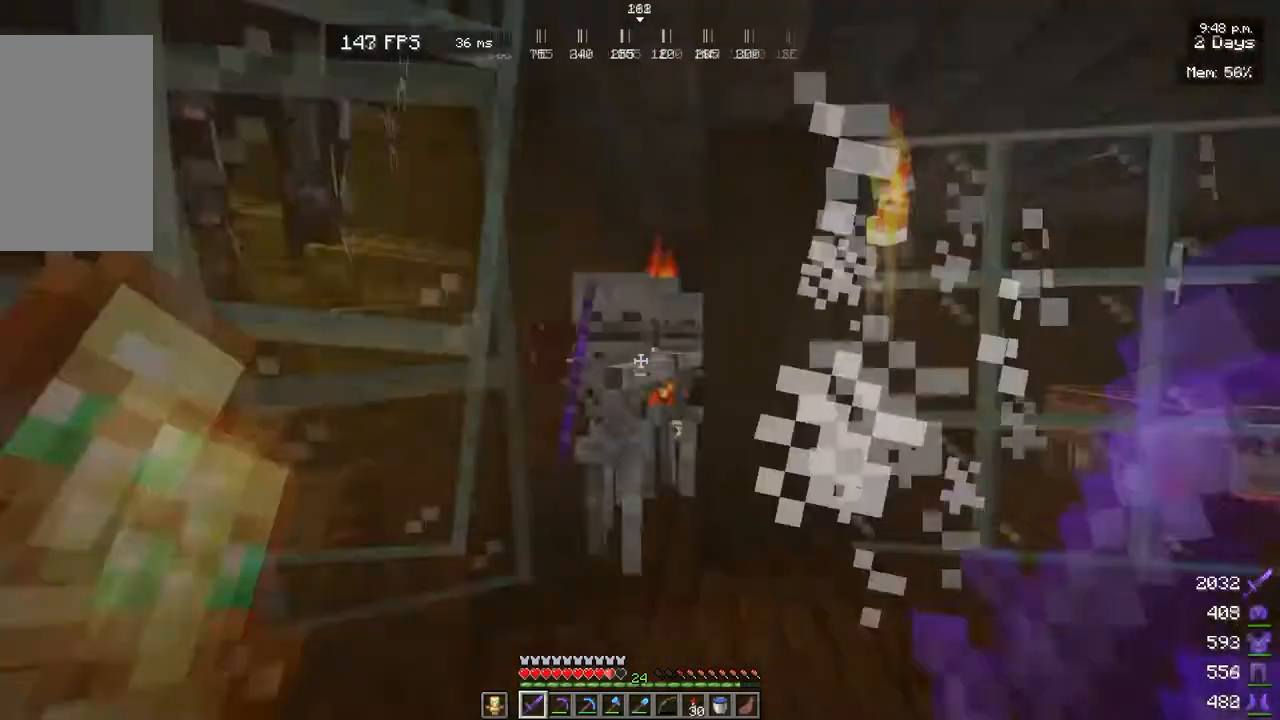
{"keys": ["w"], "mouse": [], "events": [[100, "mouse_left", "down"], [217, "mouse_left", "up"], [283, "w", "up"], [467, "w", "down"]]}
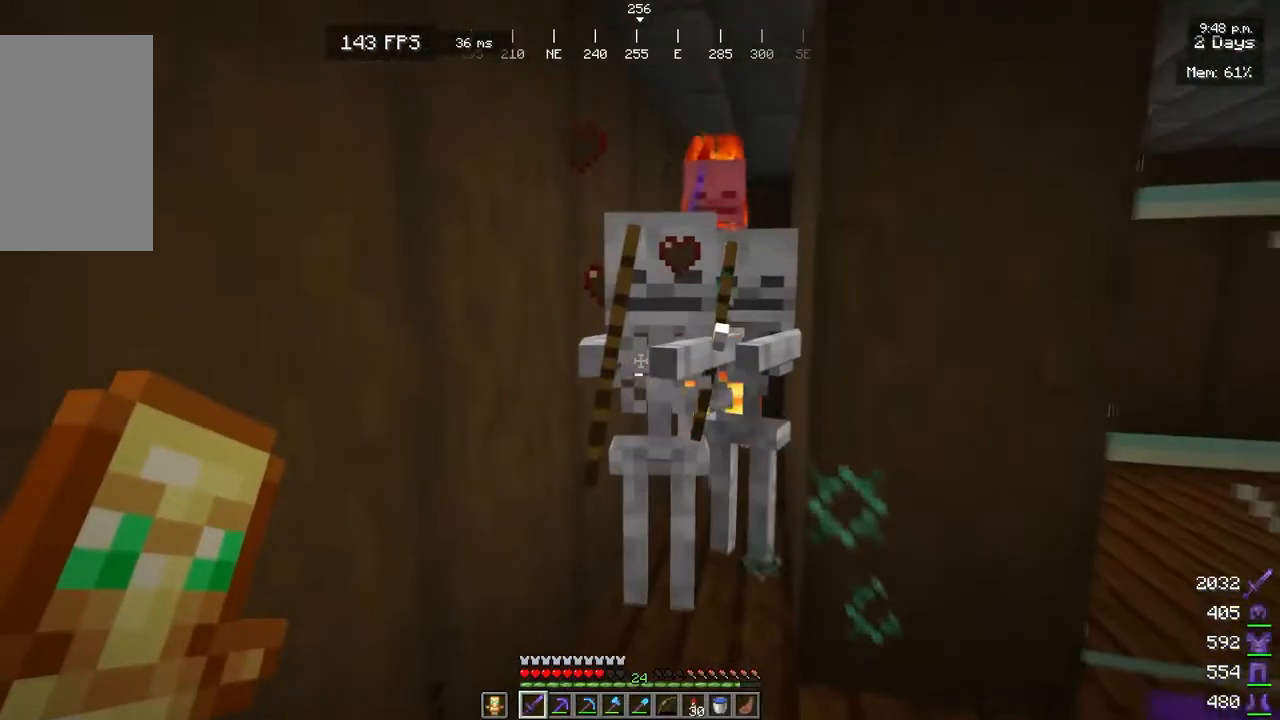
{"keys": [], "mouse": [], "events": [[17, "mouse_left", "down"], [67, "w", "up"], [133, "mouse_left", "up"], [167, "s", "down"], [250, "mouse_left", "down"], [400, "mouse_left", "up"], [450, "s", "up"]]}
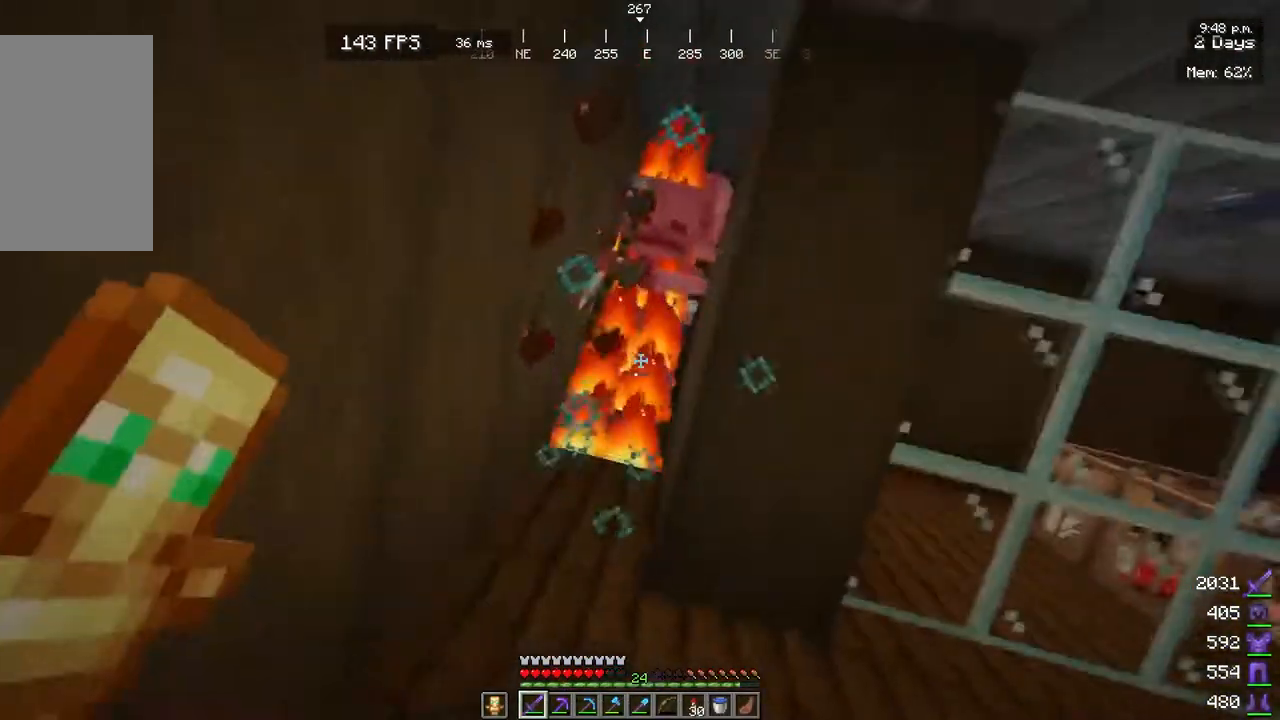
{"keys": ["w"], "mouse": [], "events": [[33, "w", "down"]]}
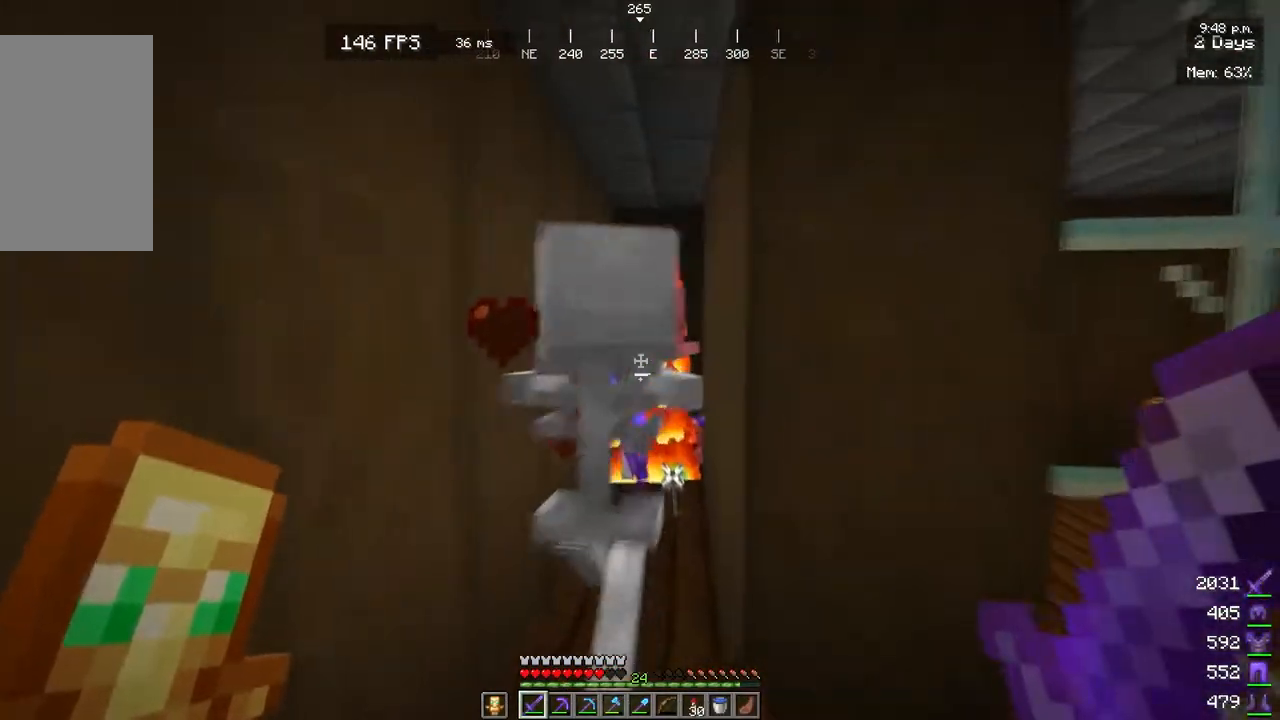
{"keys": [], "mouse": [], "events": [[67, "mouse_left", "down"], [167, "w", "up"], [200, "mouse_left", "up"]]}
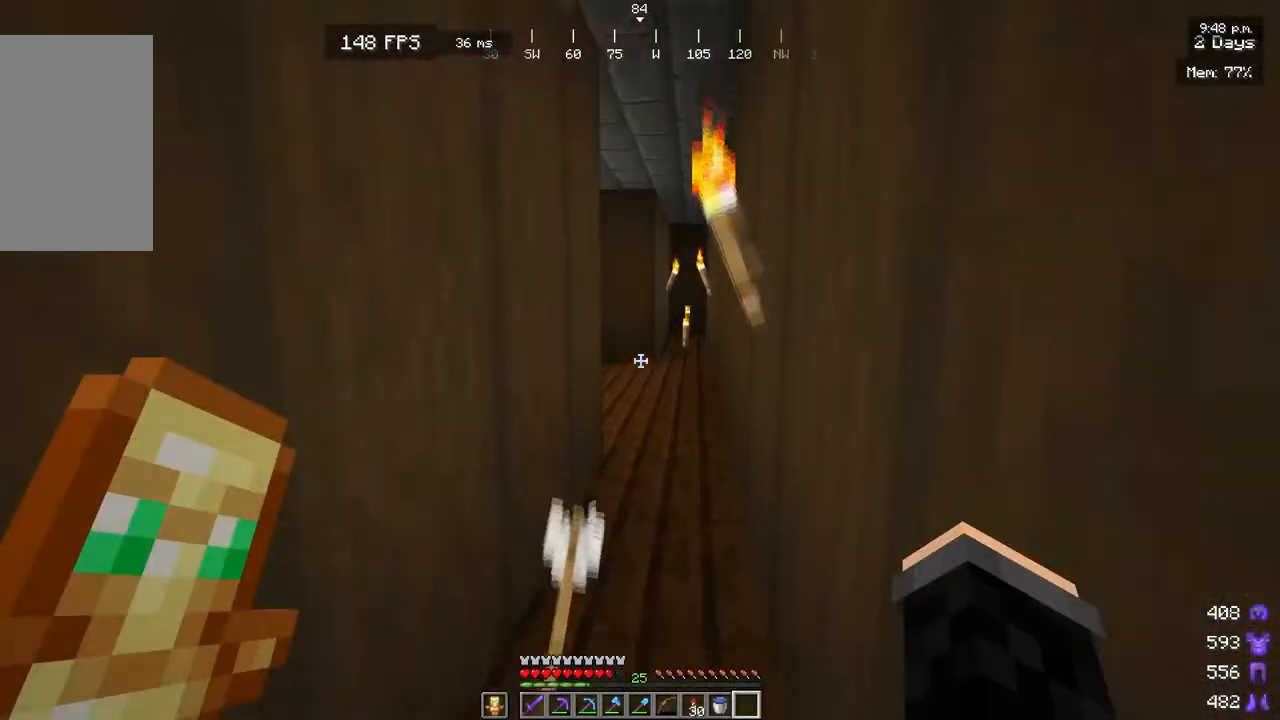
{"keys": ["w"], "mouse": [], "events": [[450, "w", "down"]]}
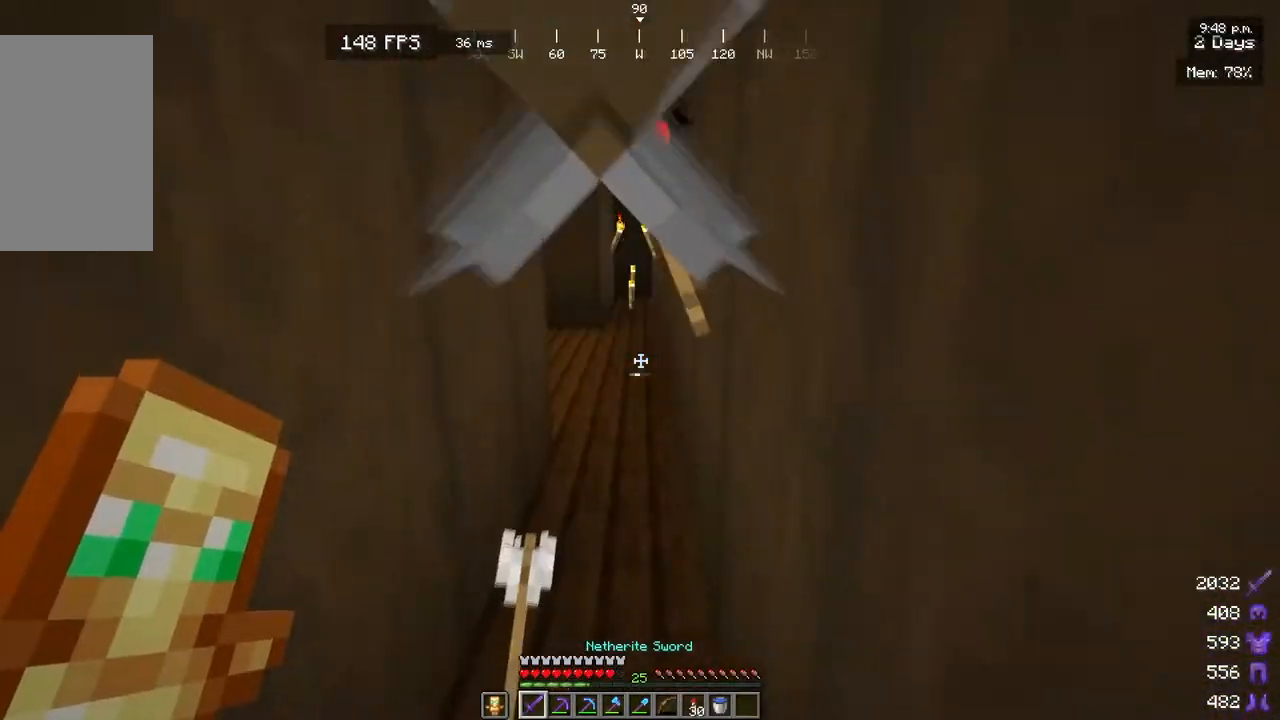
{"keys": ["d", "w"], "mouse": [], "events": [[217, "d", "down"]]}
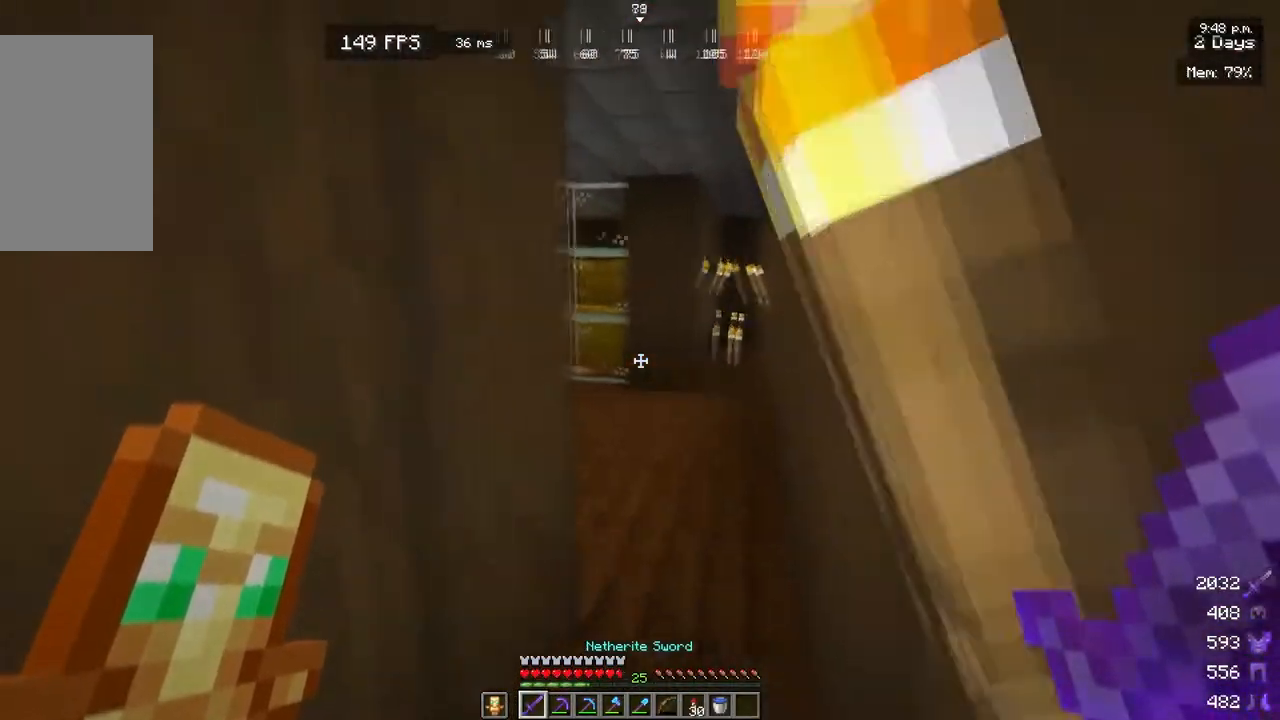
{"keys": ["d"], "mouse": [], "events": [[317, "w", "up"]]}
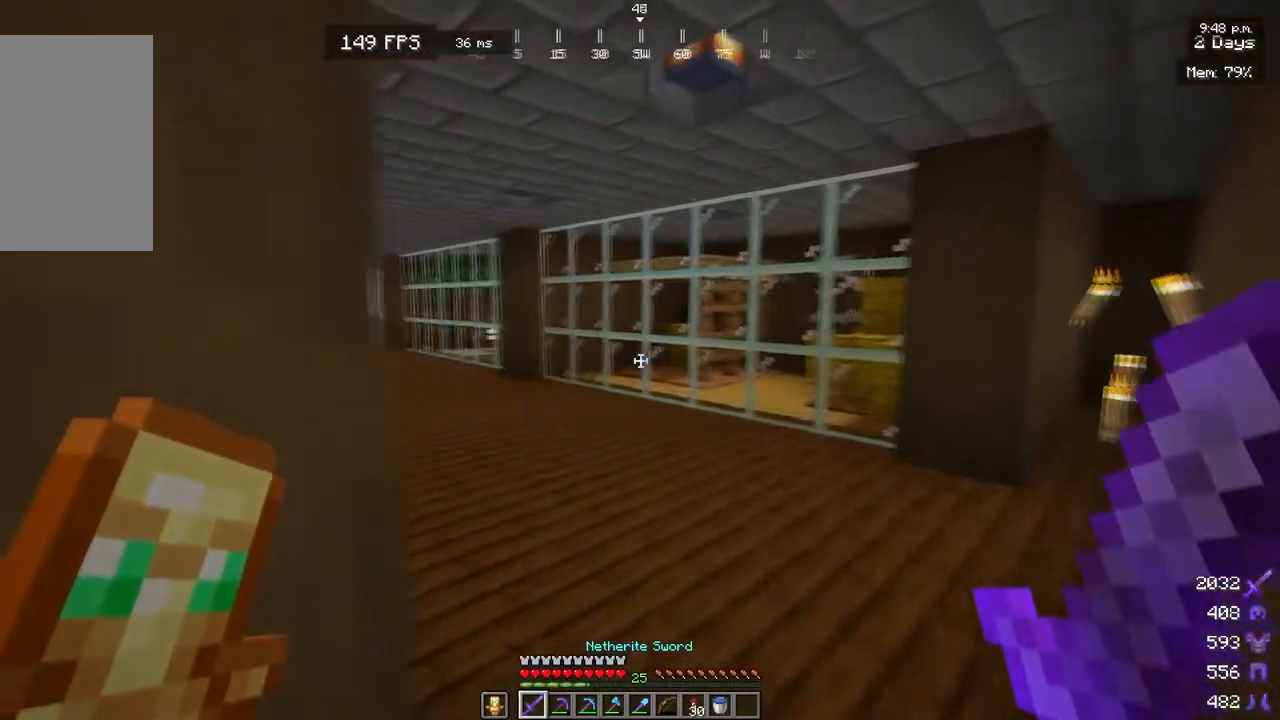
{"keys": [], "mouse": [], "events": [[500, "d", "up"]]}
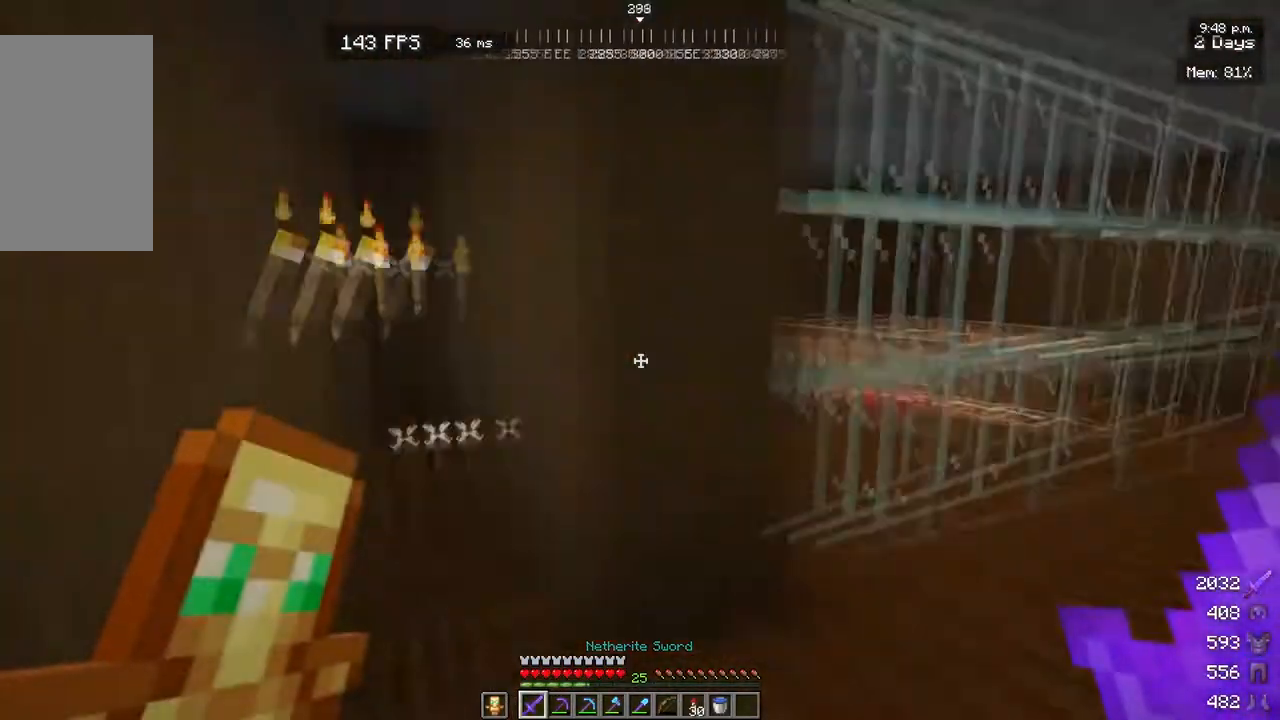
{"keys": [], "mouse": [], "events": [[383, "w", "down"], [500, "w", "up"]]}
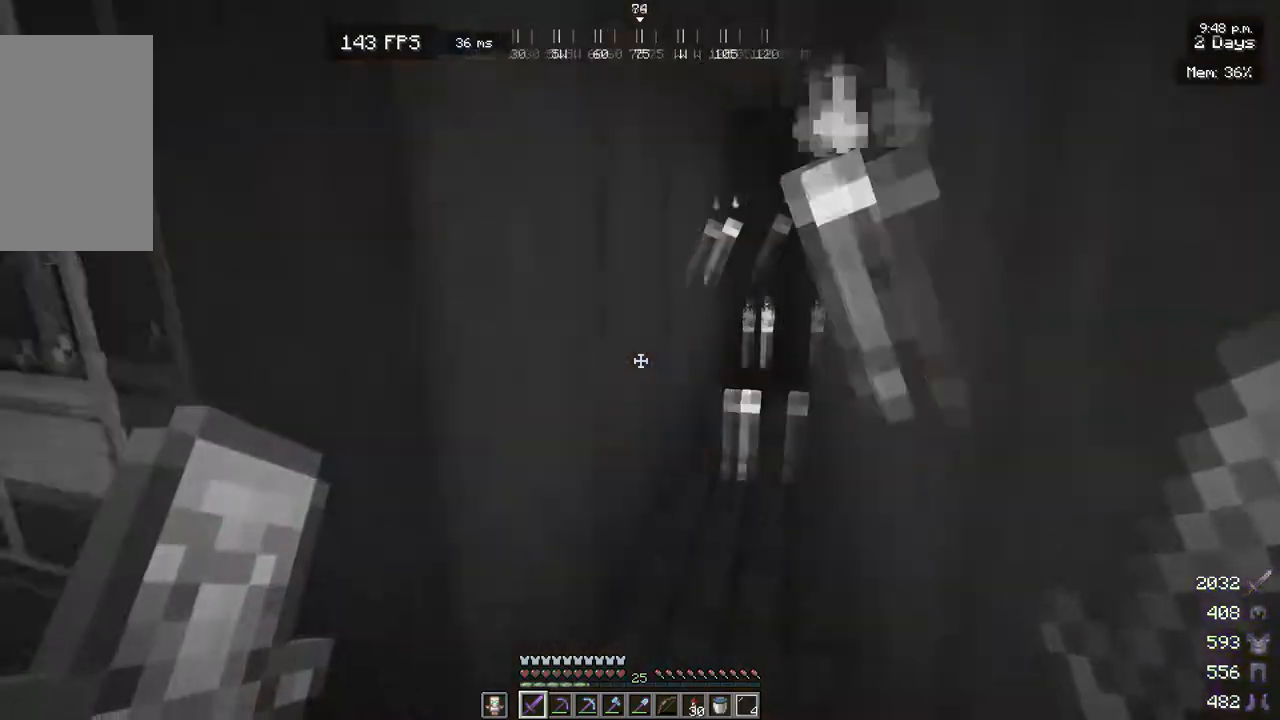
{"keys": ["a"], "mouse": [], "events": [[267, "a", "down"]]}
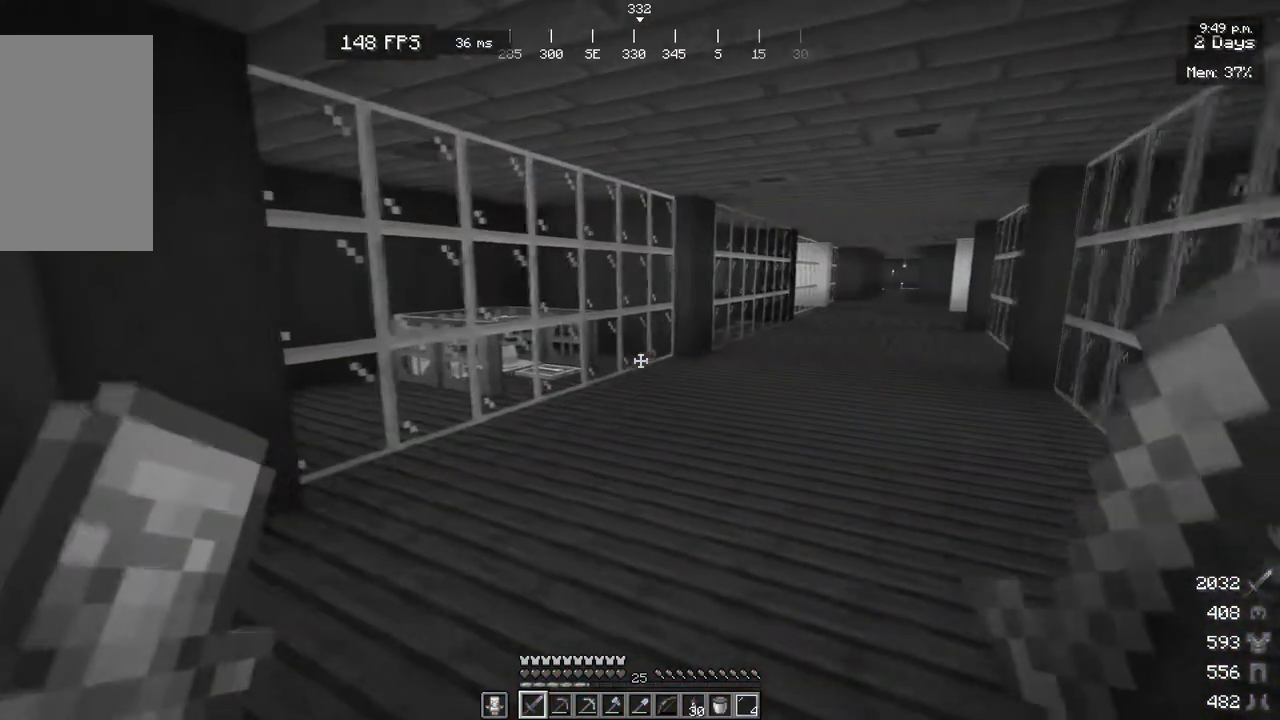
{"keys": ["a", "w"], "mouse": [], "events": [[17, "w", "down"]]}
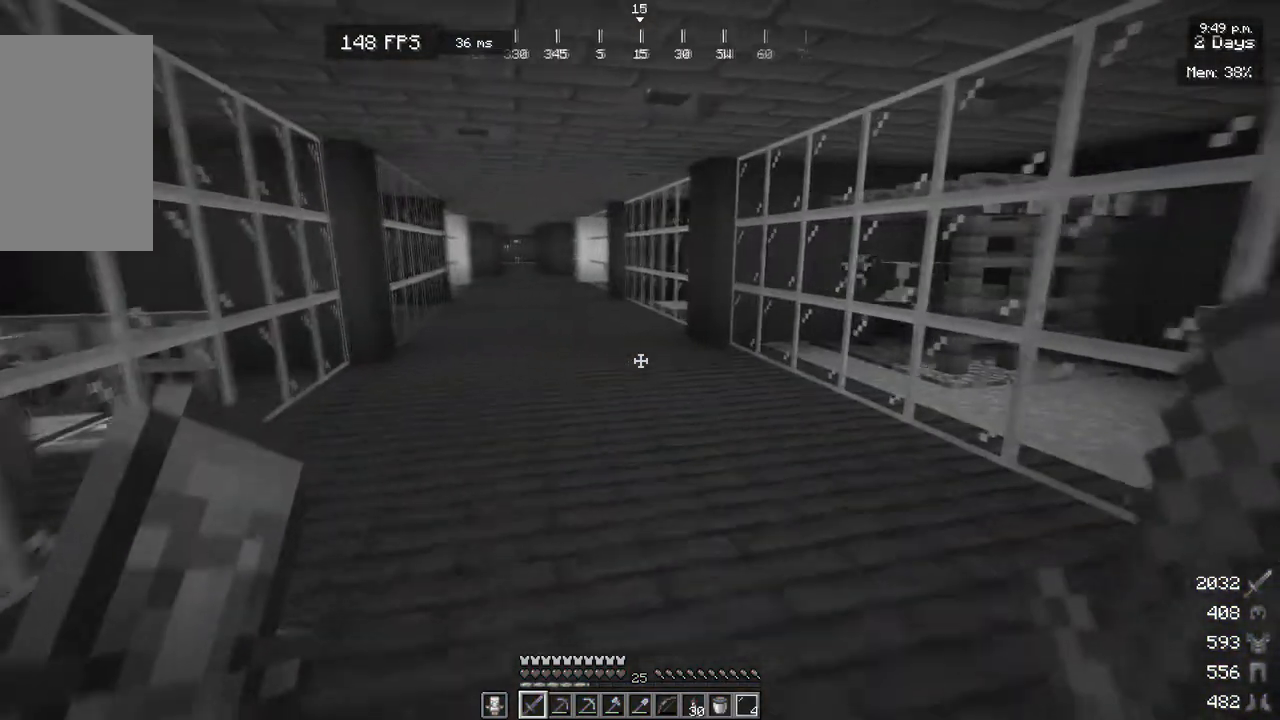
{"keys": ["a", "w"], "mouse": [], "events": []}
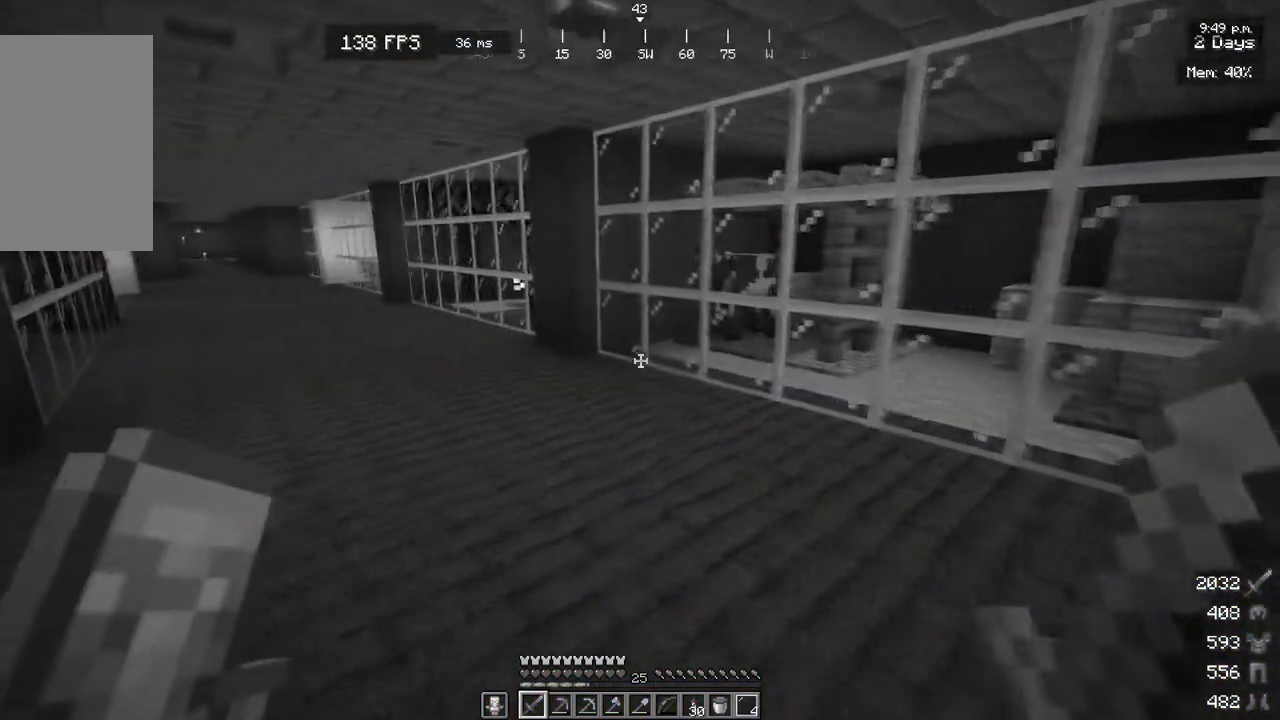
{"keys": ["a", "w"], "mouse": [], "events": []}
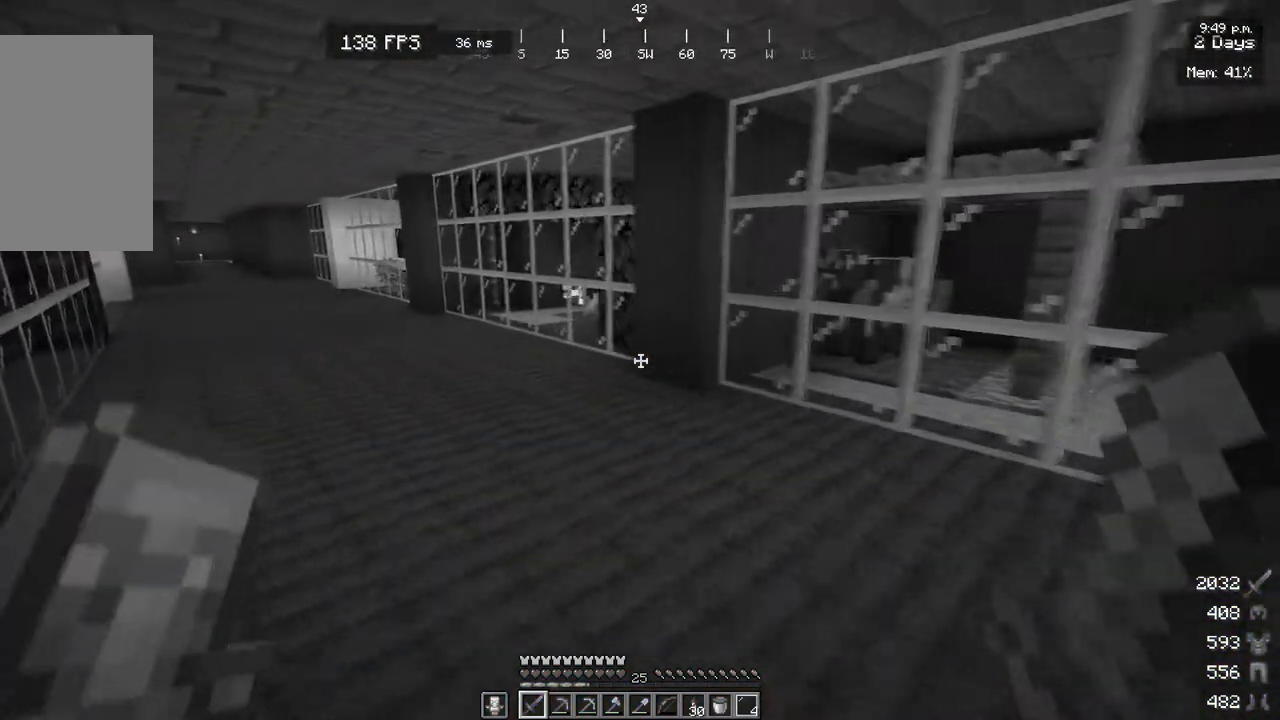
{"keys": ["w"], "mouse": [], "events": [[350, "a", "up"]]}